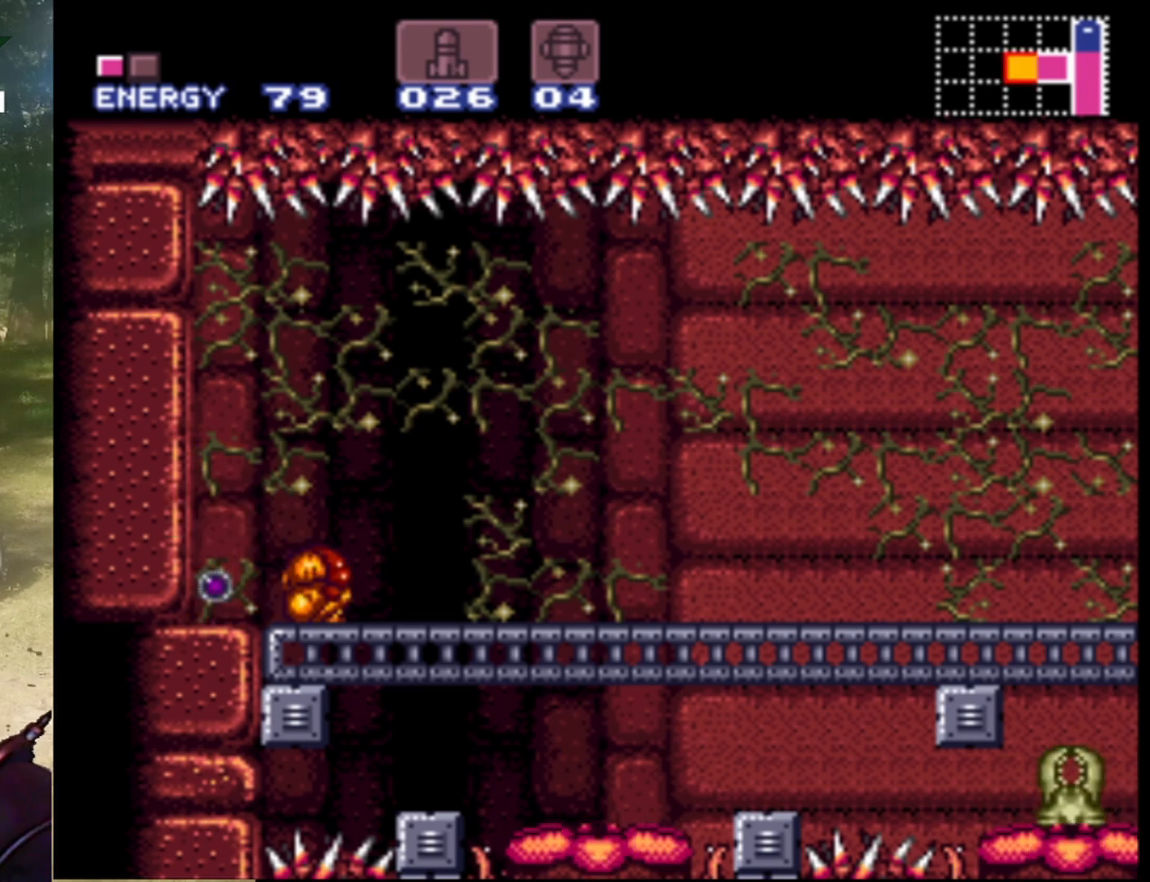
Gameplay with a controller (Nintendo layout); each line is a JSON object with the inputs held at the frame after it. "events" lists button and stick changes between this image and that frame as [ms after this image, input, new state], when the widget could be followed in between. Not read: L1 L3 R1 R3.
{"buttons": ["DPAD_RIGHT"], "events": [[133, "DPAD_UP", "up"], [300, "DPAD_RIGHT", "down"]]}
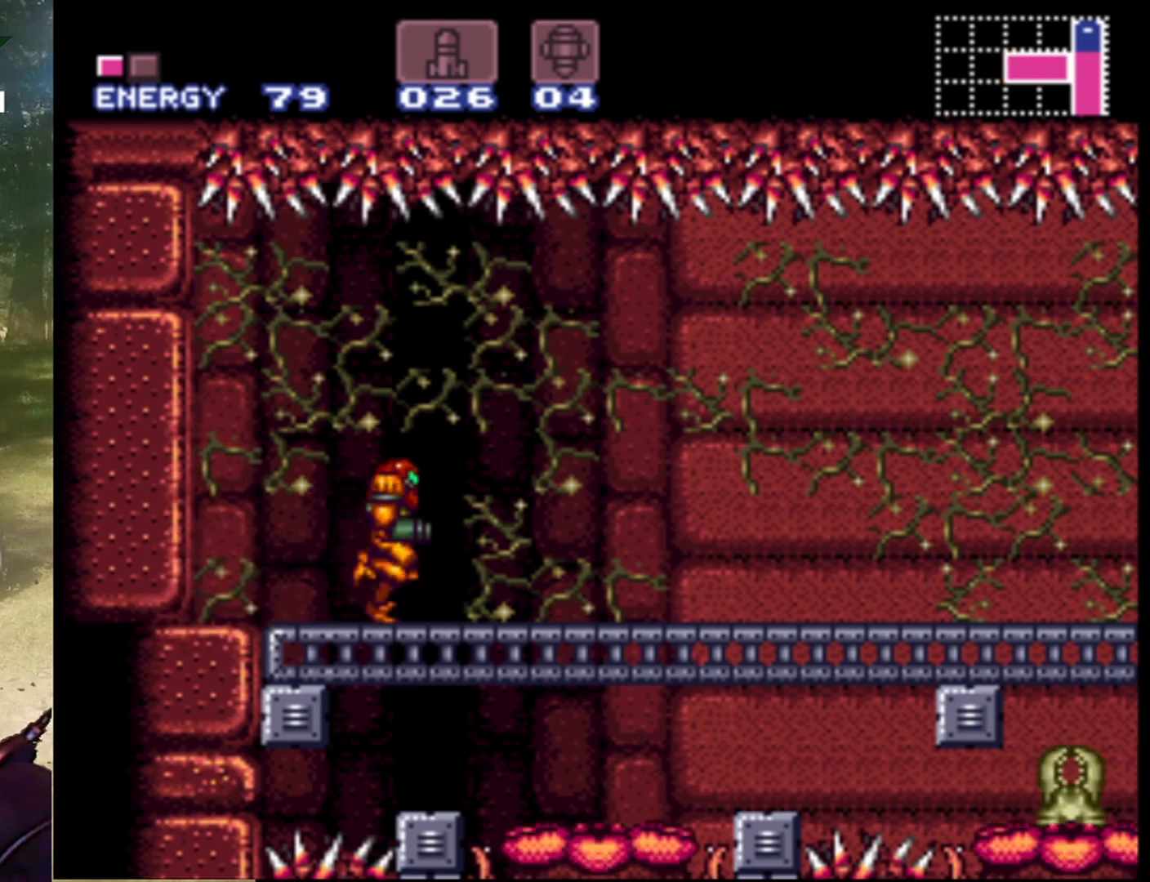
{"buttons": ["DPAD_RIGHT"], "events": []}
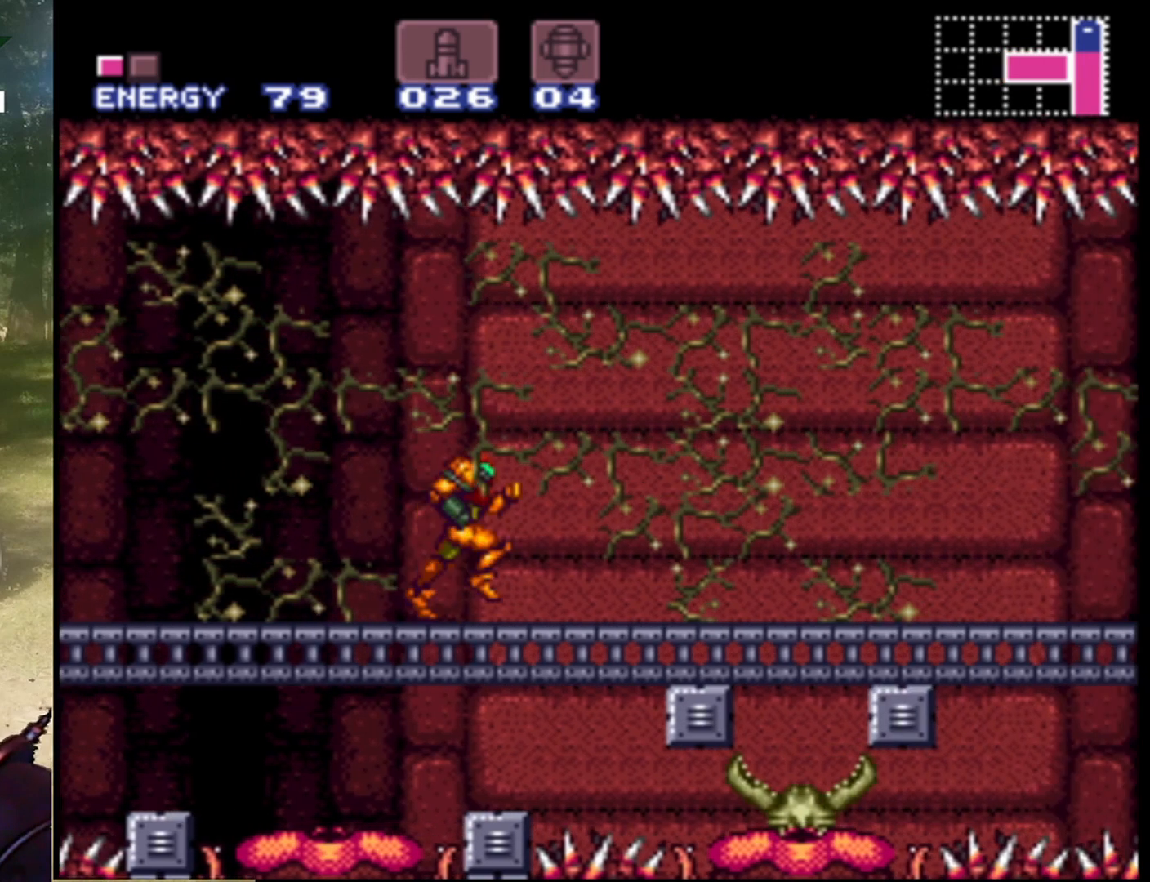
{"buttons": ["DPAD_RIGHT"], "events": []}
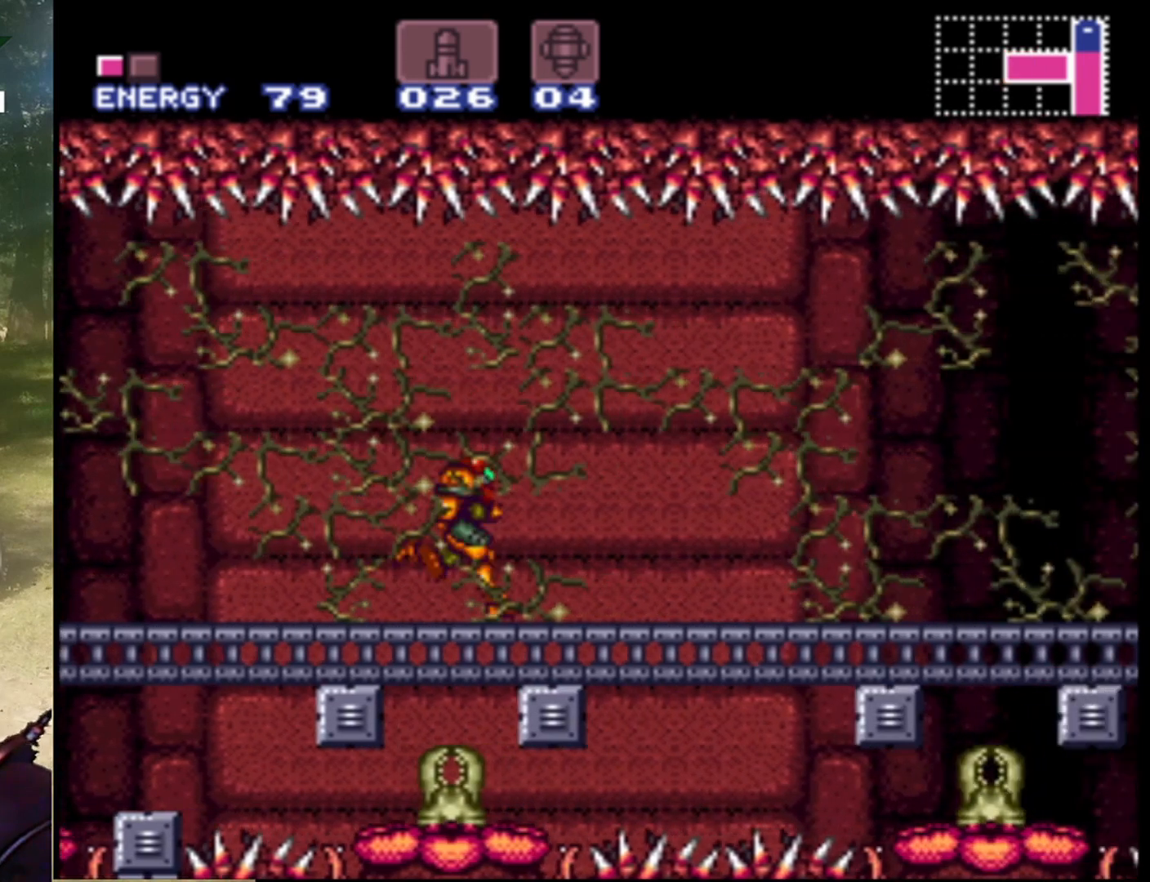
{"buttons": ["DPAD_RIGHT"], "events": []}
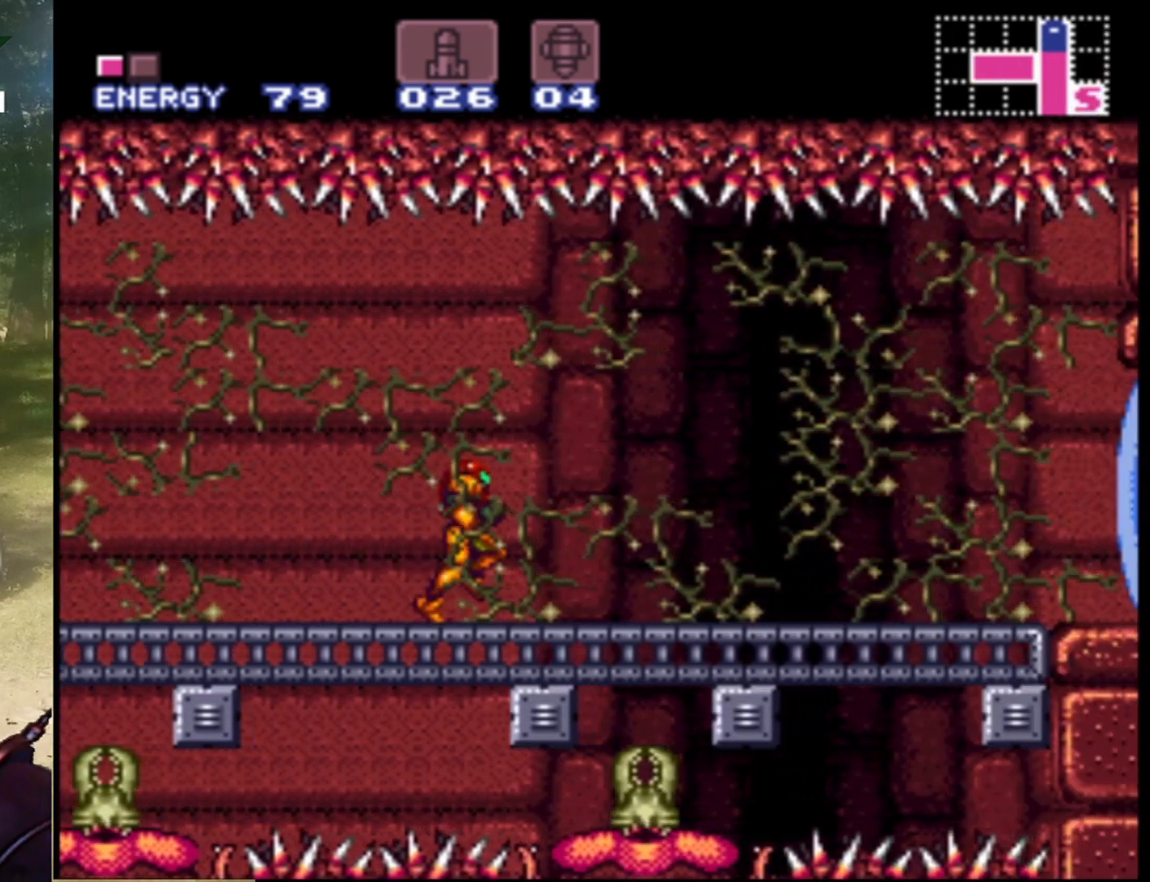
{"buttons": ["DPAD_RIGHT"], "events": []}
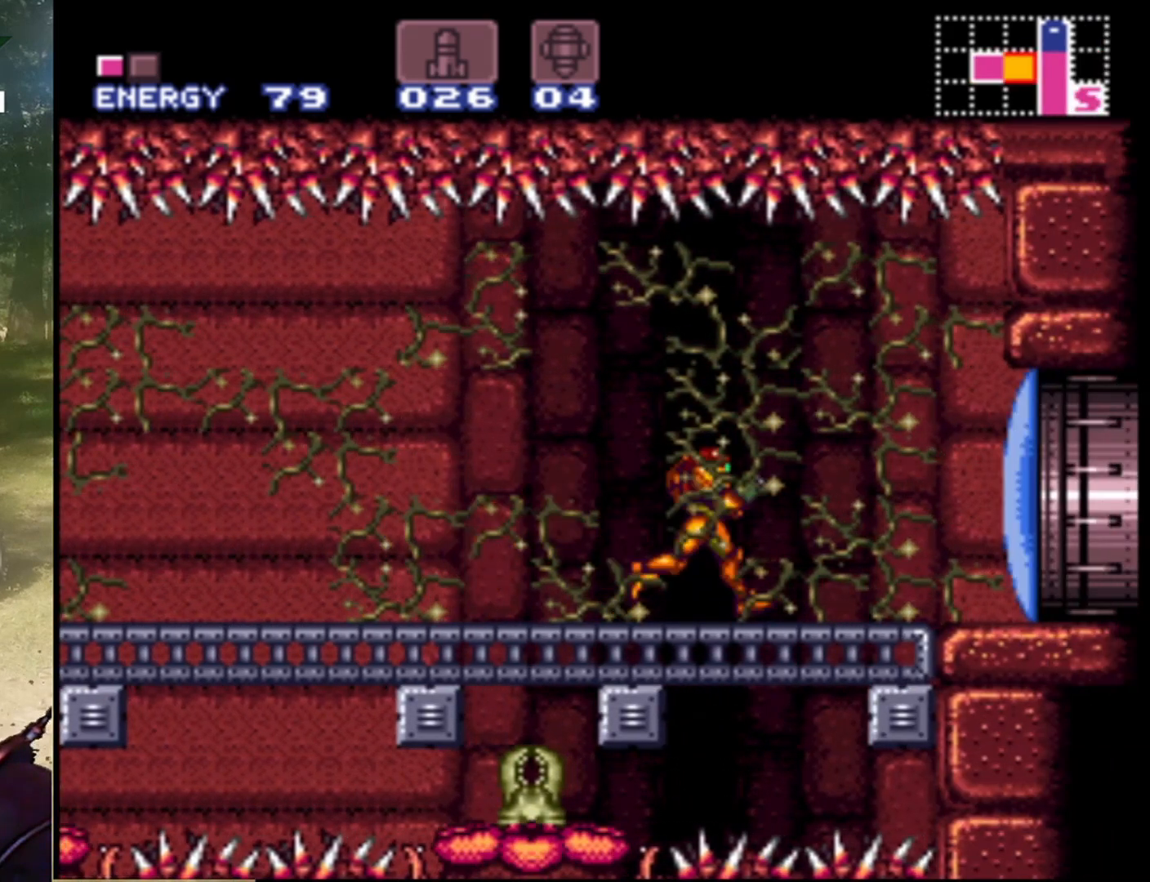
{"buttons": [], "events": [[333, "Y", "down"], [367, "DPAD_RIGHT", "up"], [467, "Y", "up"]]}
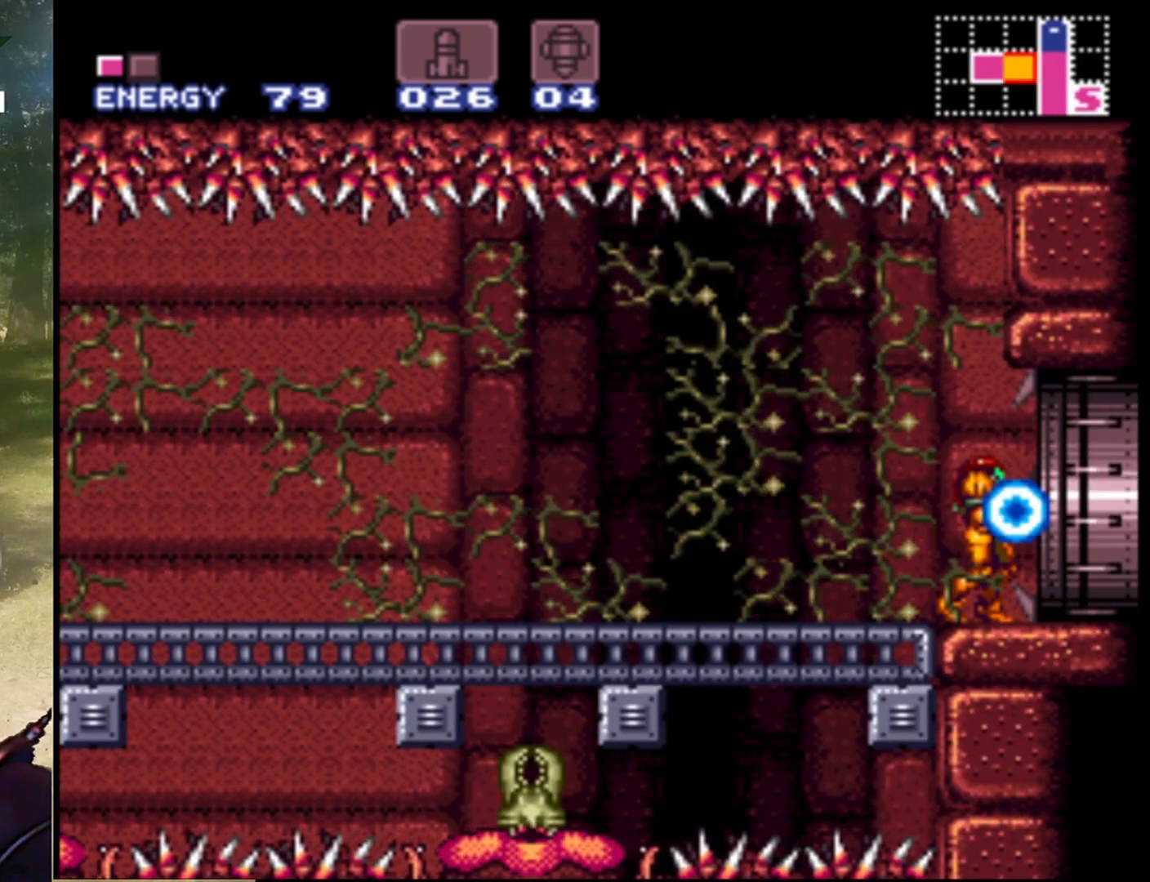
{"buttons": ["DPAD_RIGHT"], "events": [[67, "DPAD_RIGHT", "down"]]}
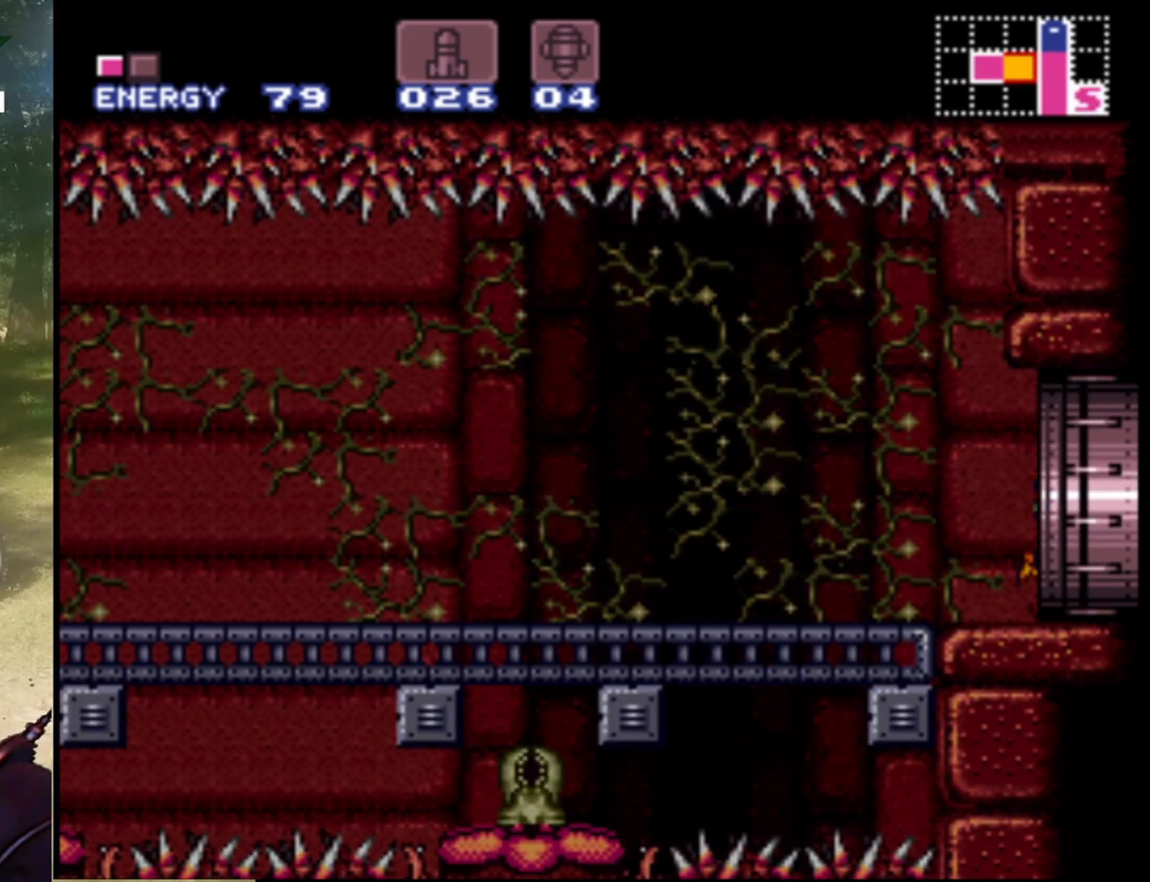
{"buttons": [], "events": [[67, "DPAD_RIGHT", "up"]]}
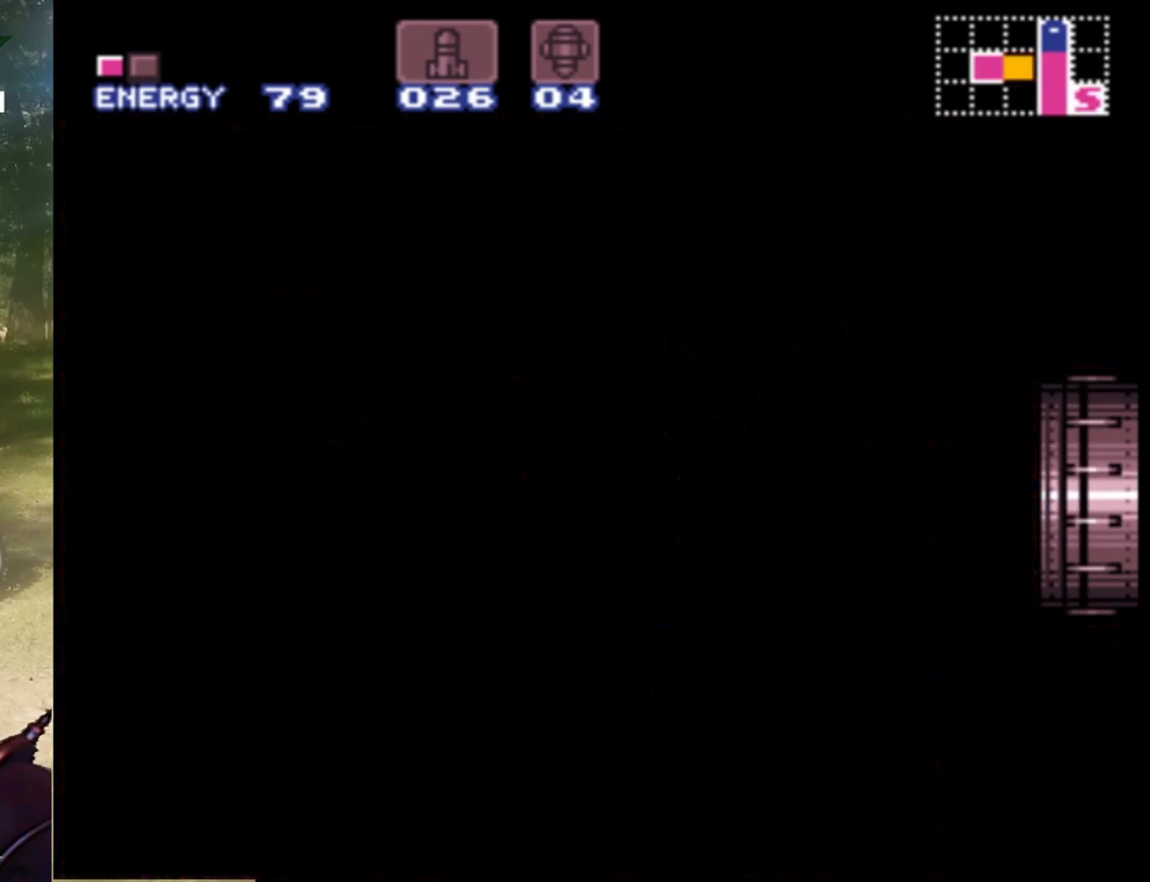
{"buttons": [], "events": []}
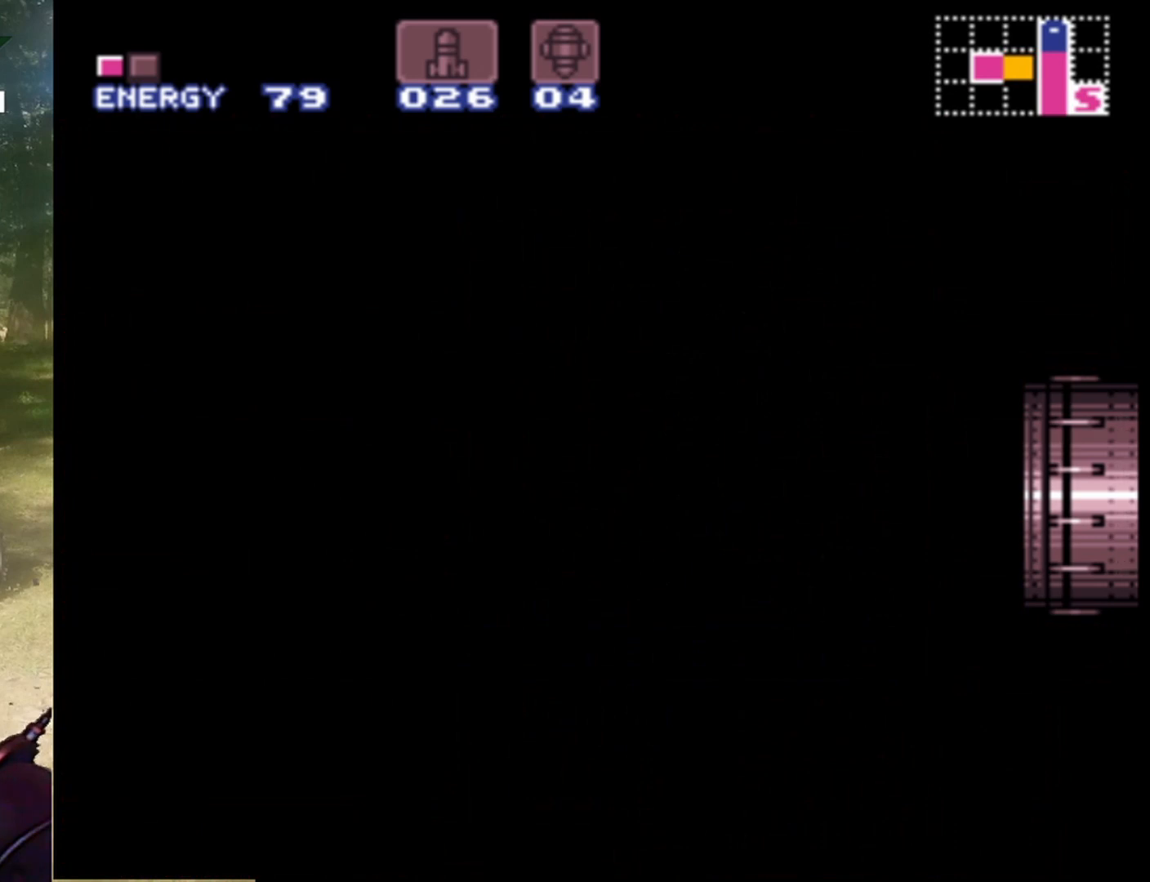
{"buttons": [], "events": []}
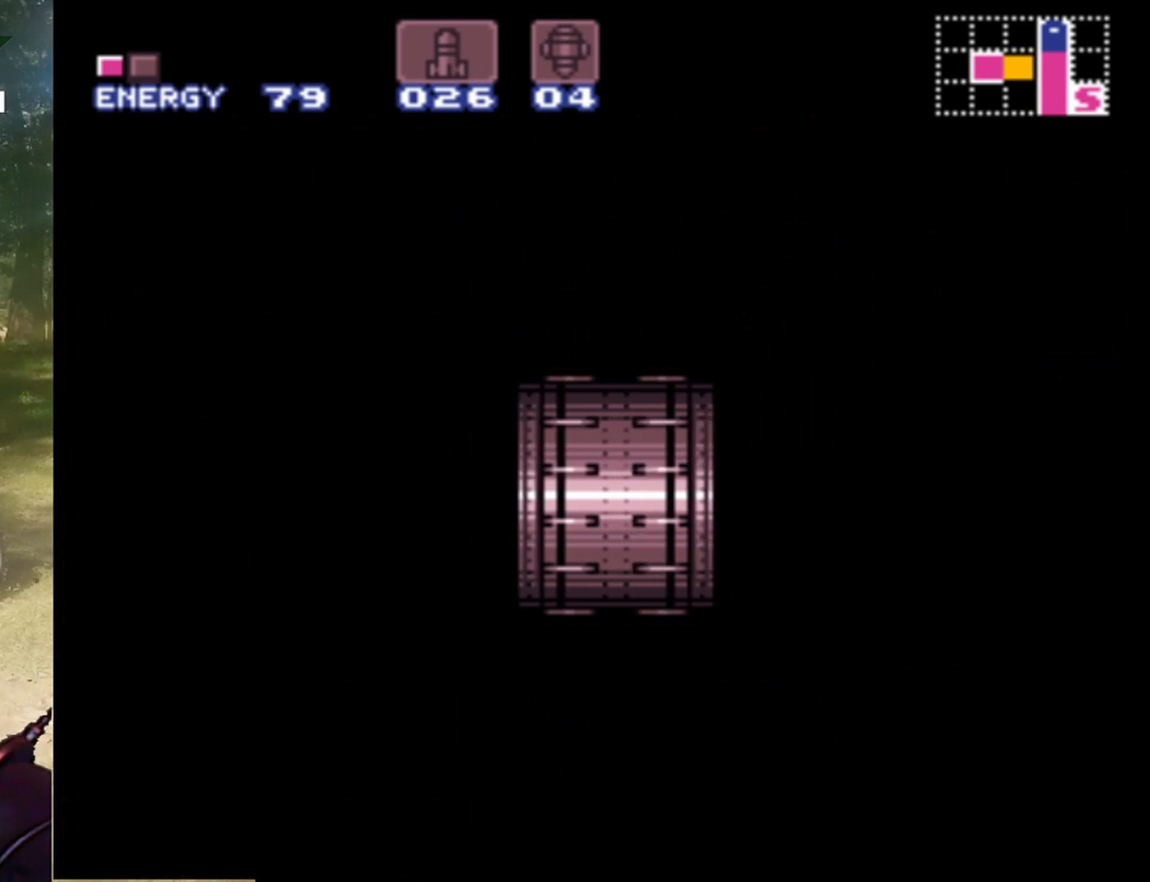
{"buttons": [], "events": []}
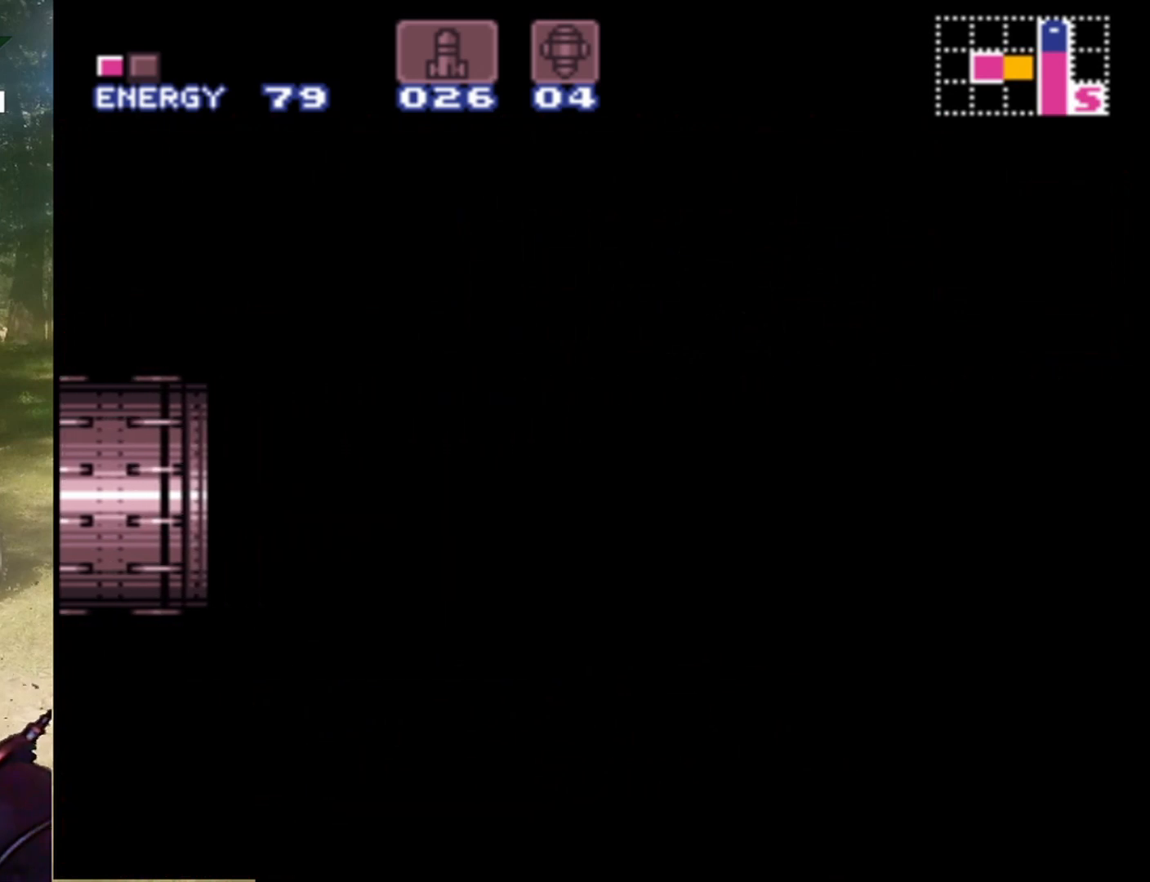
{"buttons": [], "events": []}
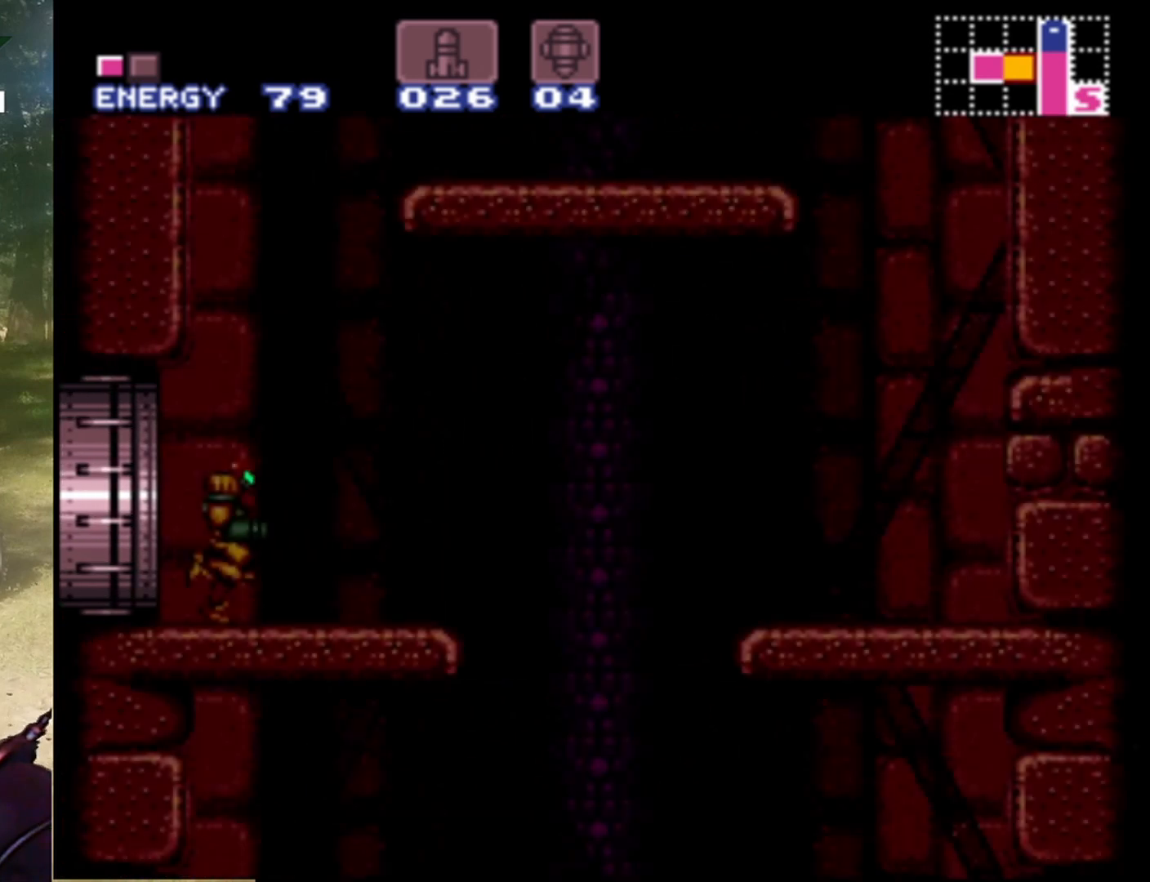
{"buttons": [], "events": []}
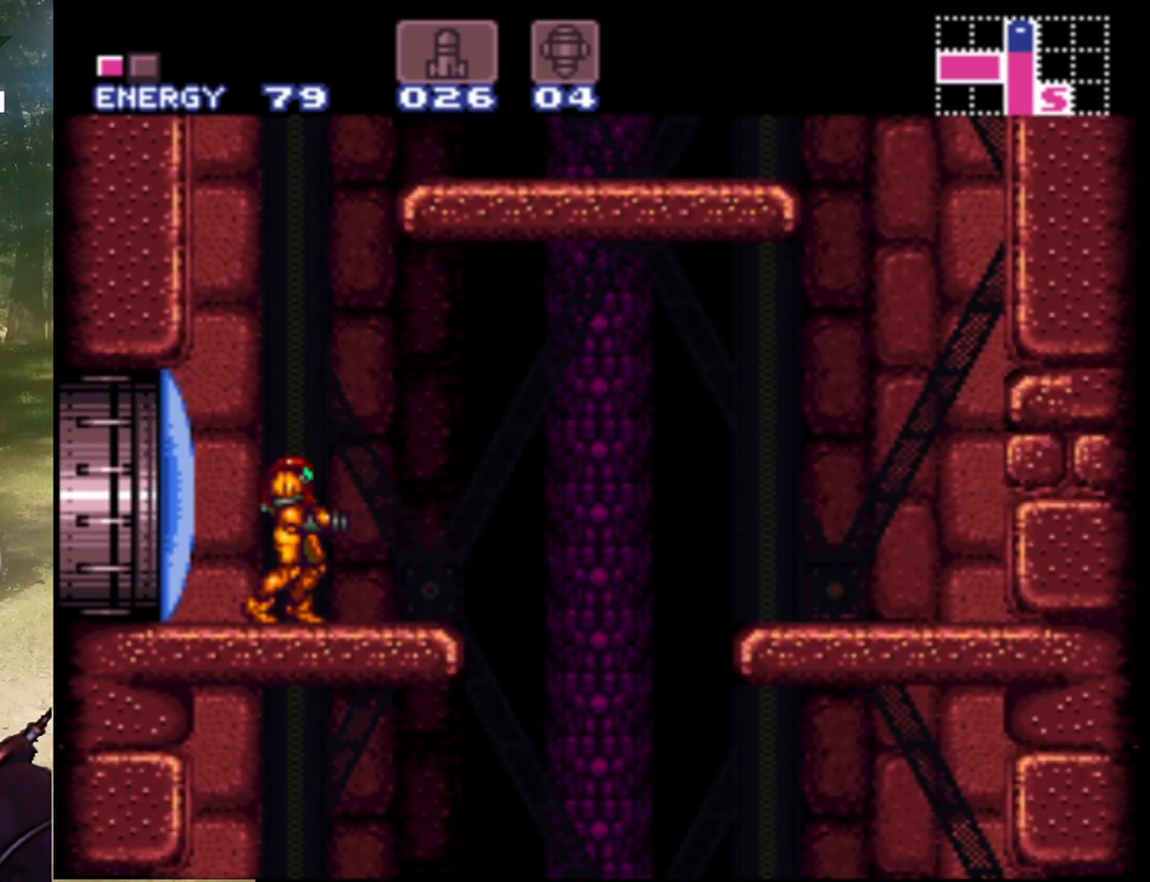
{"buttons": ["B"], "events": [[67, "DPAD_RIGHT", "down"], [100, "DPAD_RIGHT", "up"], [333, "B", "down"]]}
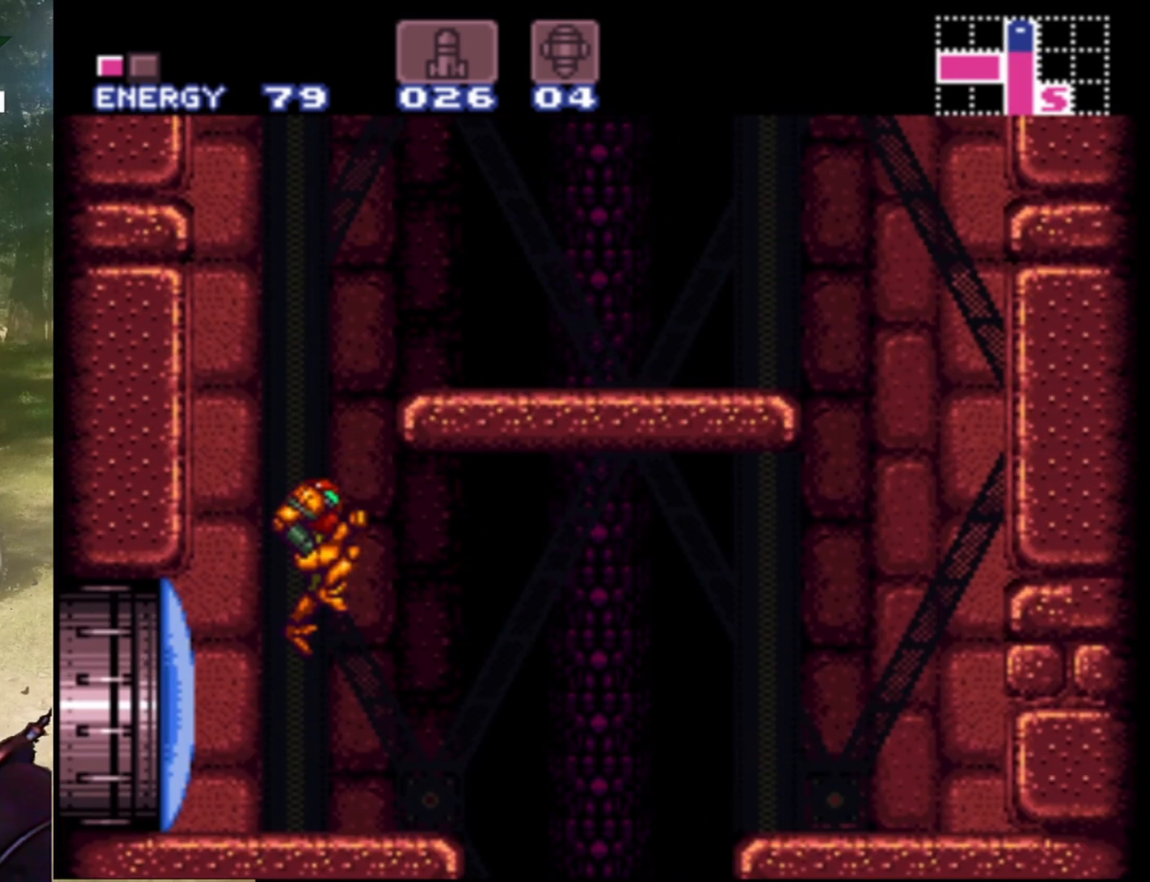
{"buttons": [], "events": [[67, "DPAD_RIGHT", "down"], [500, "B", "up"], [500, "DPAD_RIGHT", "up"]]}
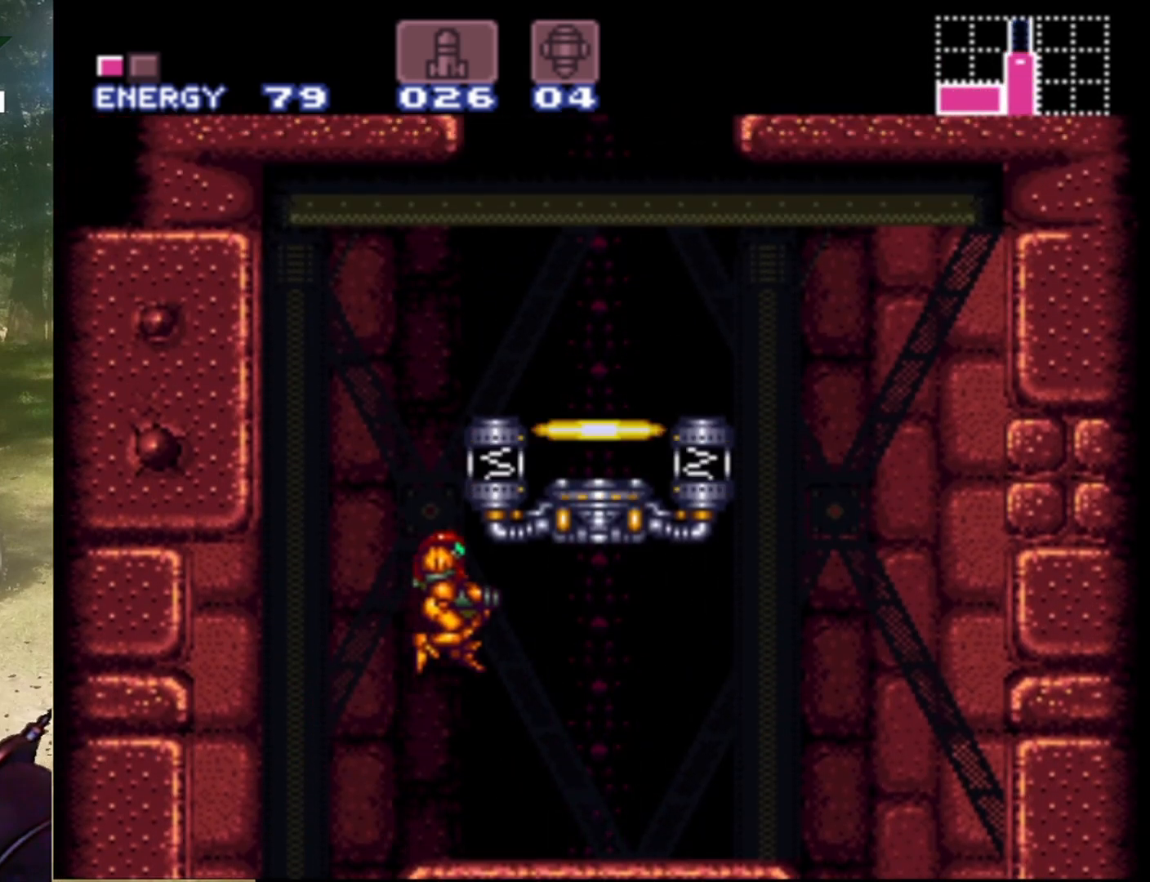
{"buttons": [], "events": [[400, "DPAD_RIGHT", "down"], [500, "DPAD_RIGHT", "up"]]}
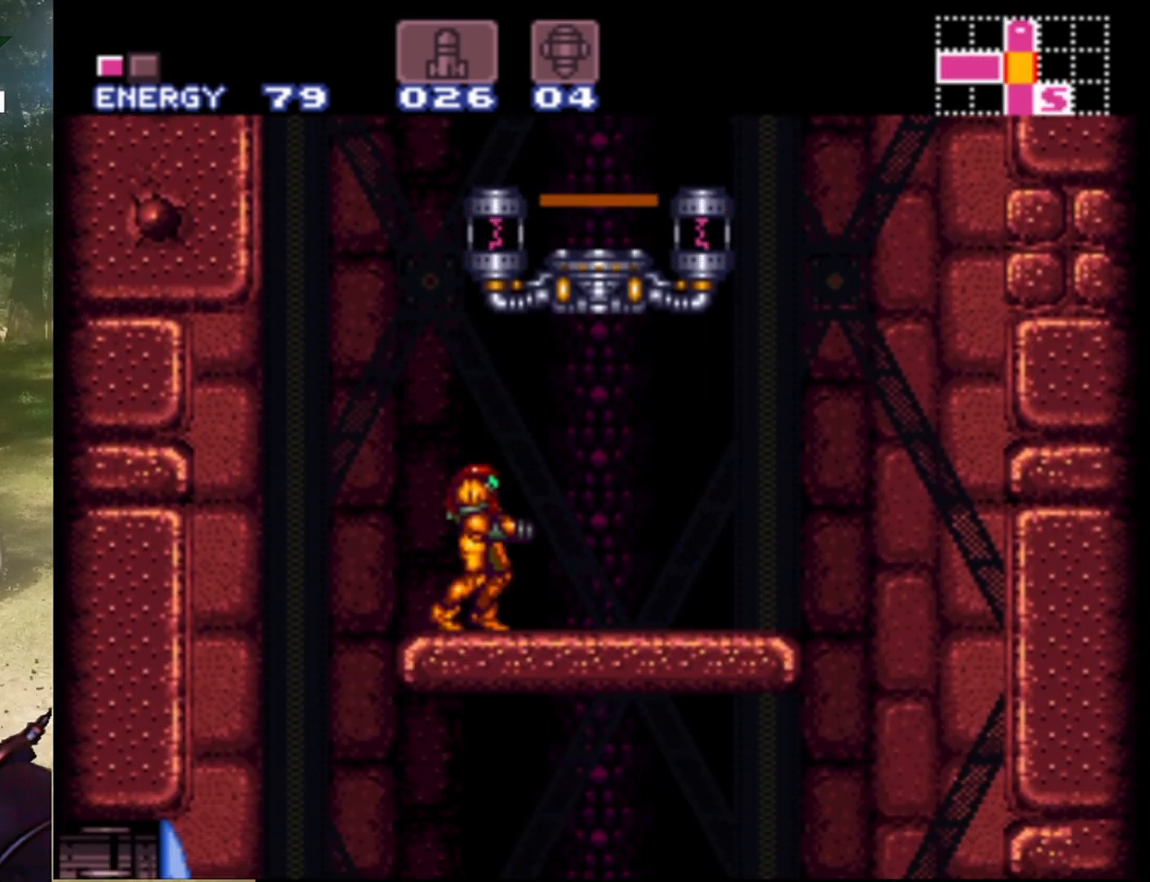
{"buttons": [], "events": [[133, "DPAD_LEFT", "down"], [300, "DPAD_LEFT", "up"]]}
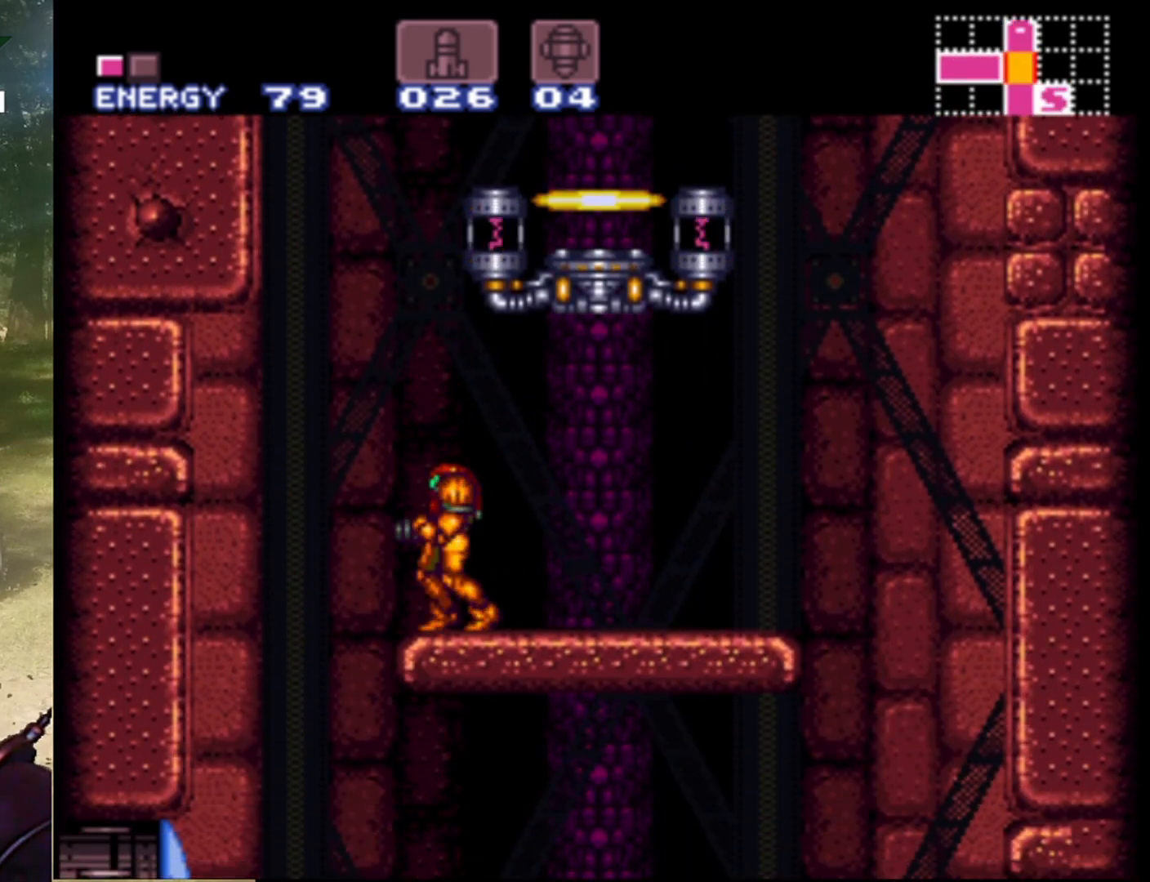
{"buttons": ["B", "DPAD_RIGHT"], "events": [[100, "DPAD_LEFT", "down"], [167, "B", "down"], [233, "DPAD_LEFT", "up"], [333, "DPAD_RIGHT", "down"]]}
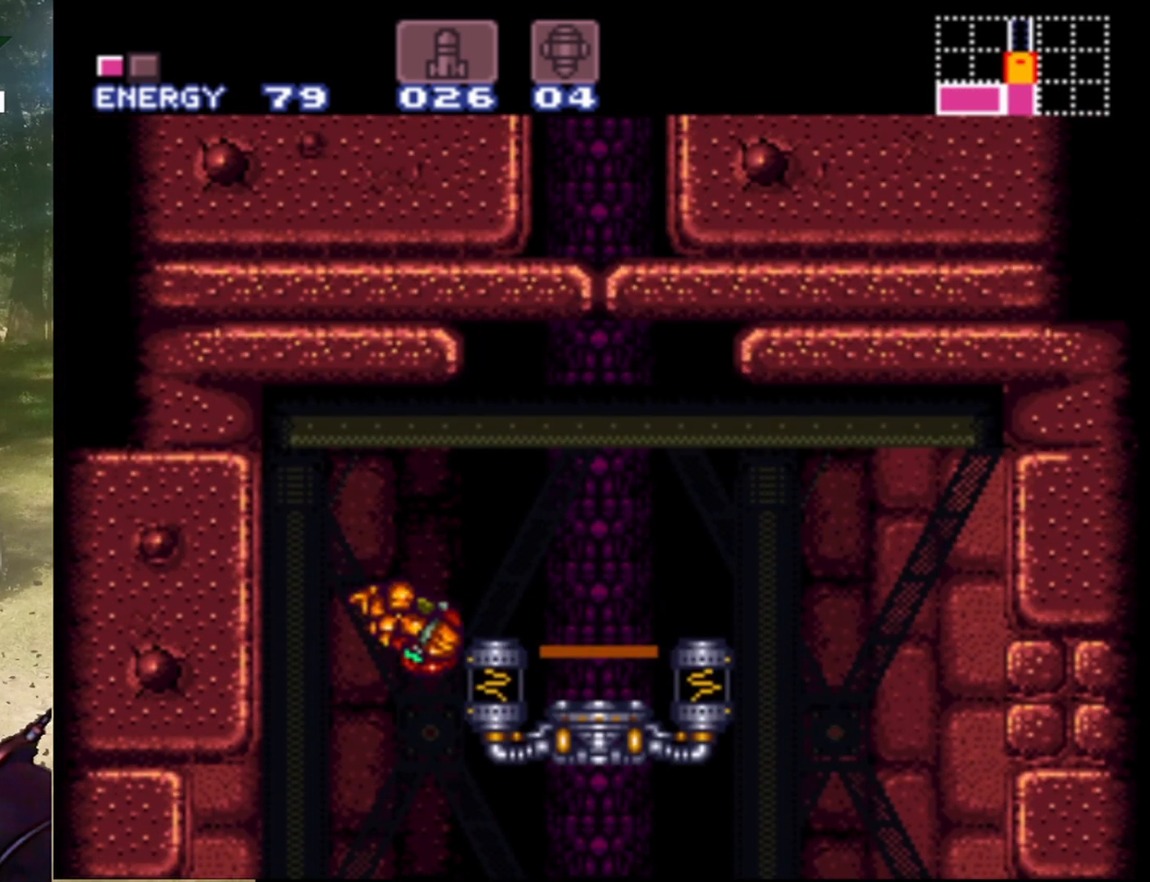
{"buttons": ["DPAD_RIGHT"], "events": [[400, "B", "up"]]}
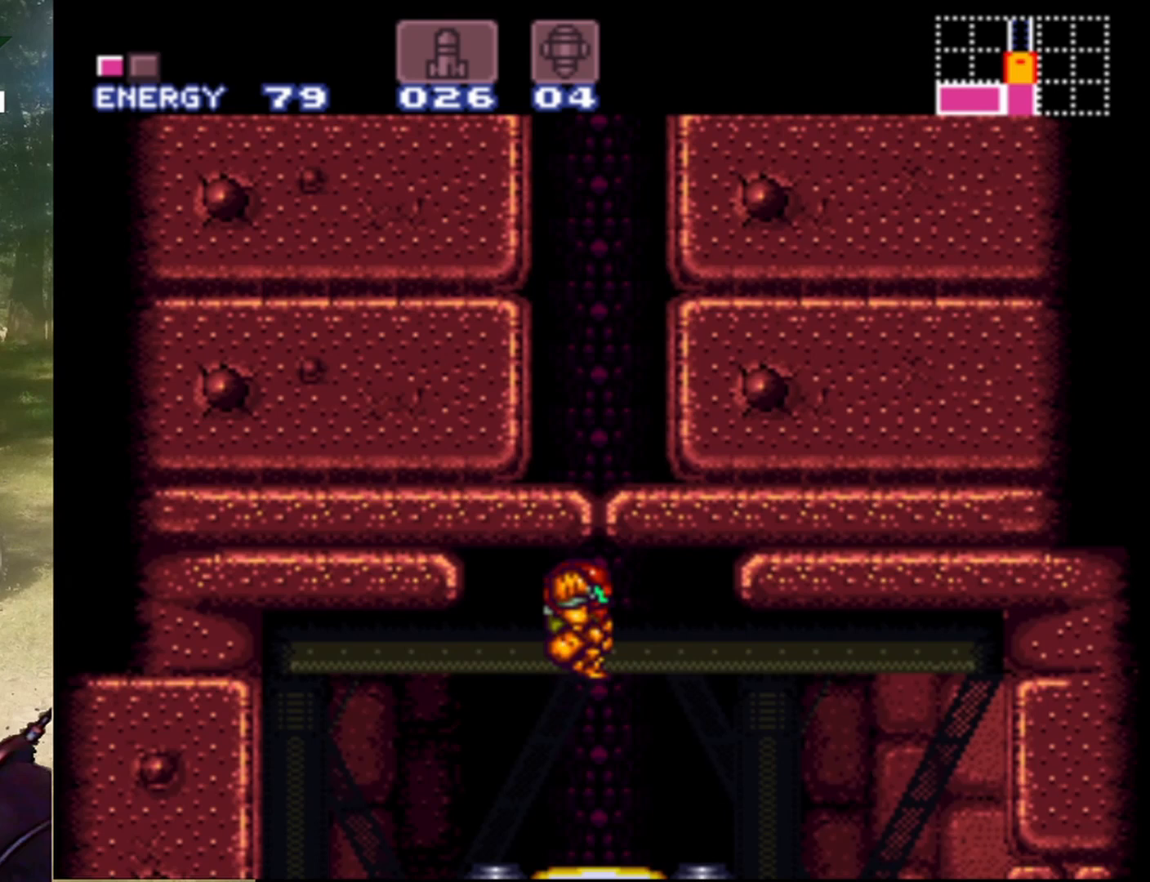
{"buttons": [], "events": [[67, "DPAD_RIGHT", "up"], [233, "DPAD_LEFT", "down"], [333, "DPAD_LEFT", "up"]]}
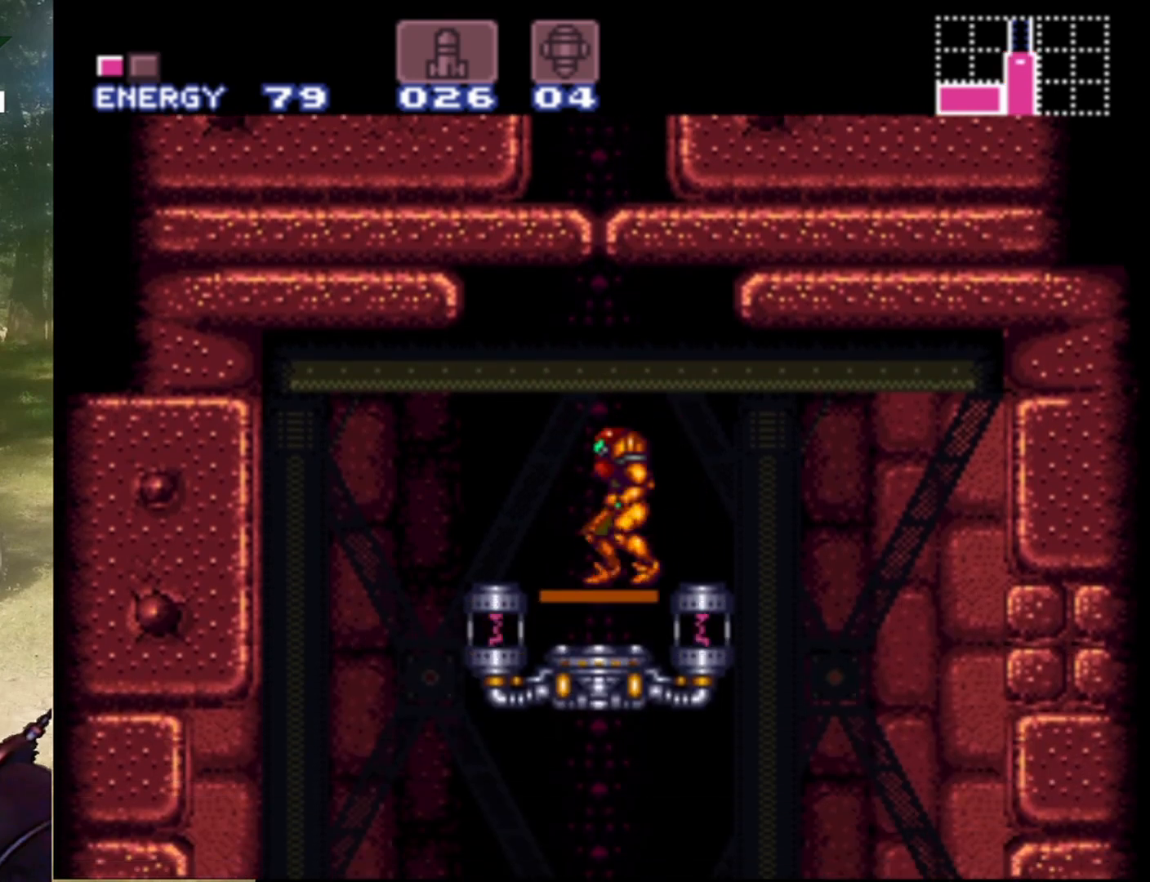
{"buttons": ["DPAD_UP"], "events": [[167, "DPAD_LEFT", "down"], [300, "DPAD_LEFT", "up"], [433, "DPAD_UP", "down"]]}
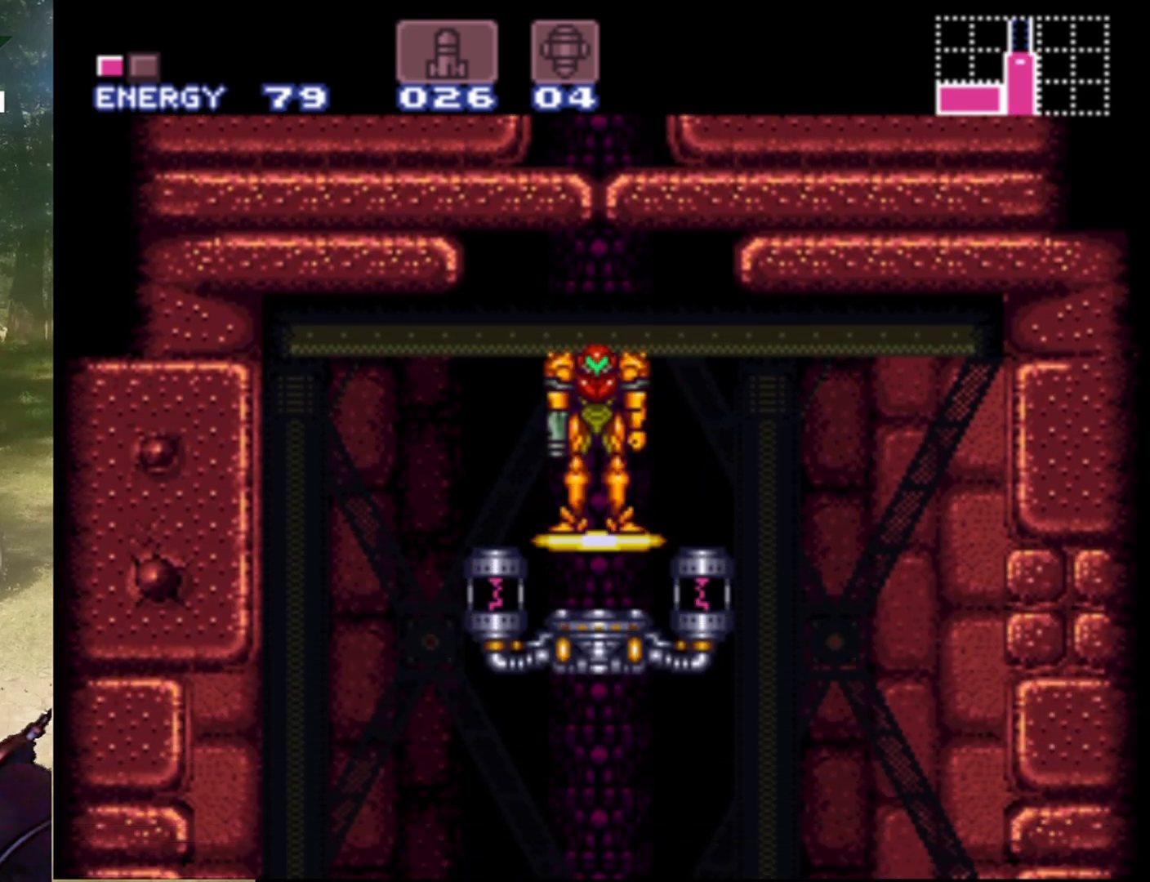
{"buttons": [], "events": [[200, "Y", "down"], [367, "Y", "up"], [467, "DPAD_UP", "up"]]}